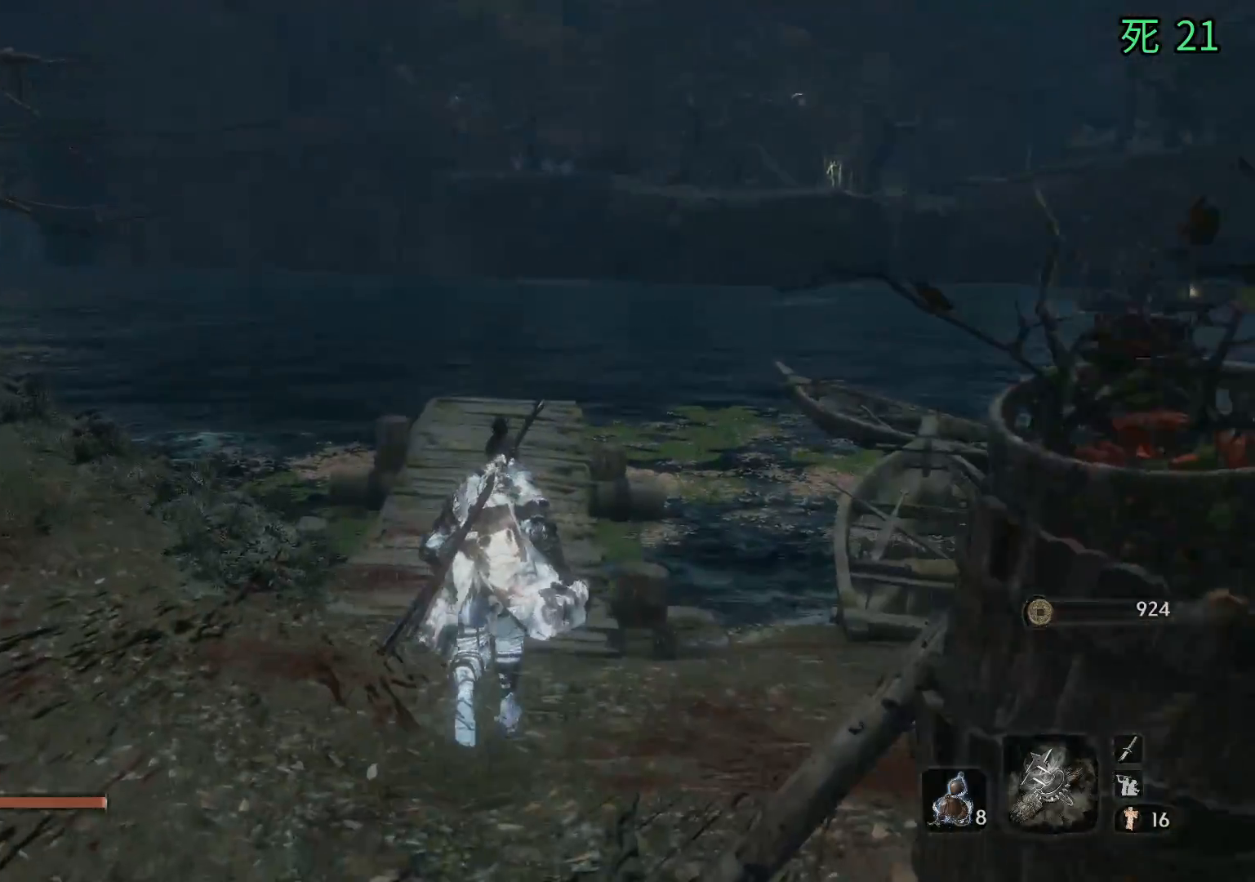
Gameplay with a controller (Xbox layout); each line is a JSON object with the inputs held at the frame after it. "events" lists button and stick changes between this image and that frame as [ms after this image, input, new state], when the widget could be followed in between. Not read: DPAD_DOWN DPAD_LEFT DPAD_RIGHT DPAD_UP L1 L2 L3 R1 R2 R3 other_buttons right_stick.
{"buttons": [], "left_stick": "up", "events": []}
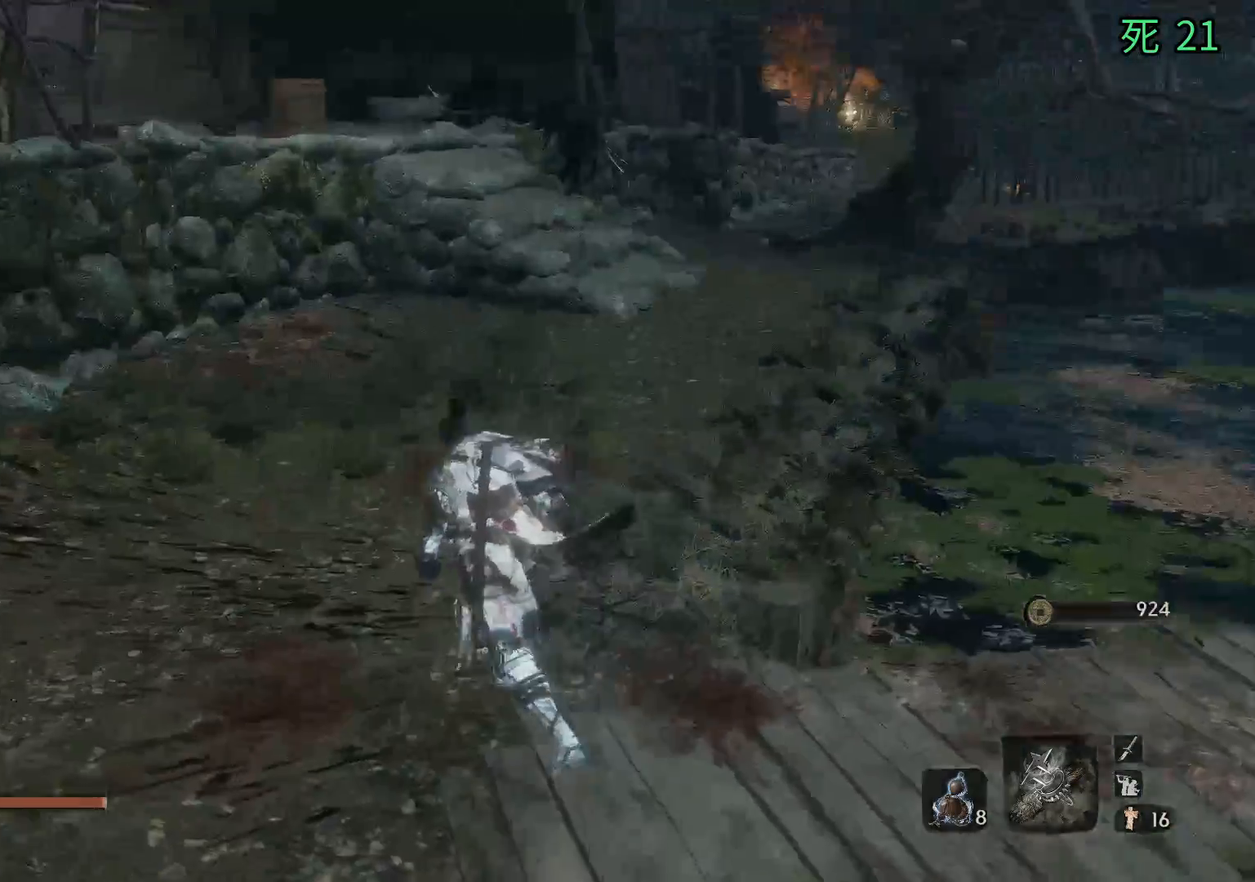
{"buttons": [], "left_stick": "up", "events": []}
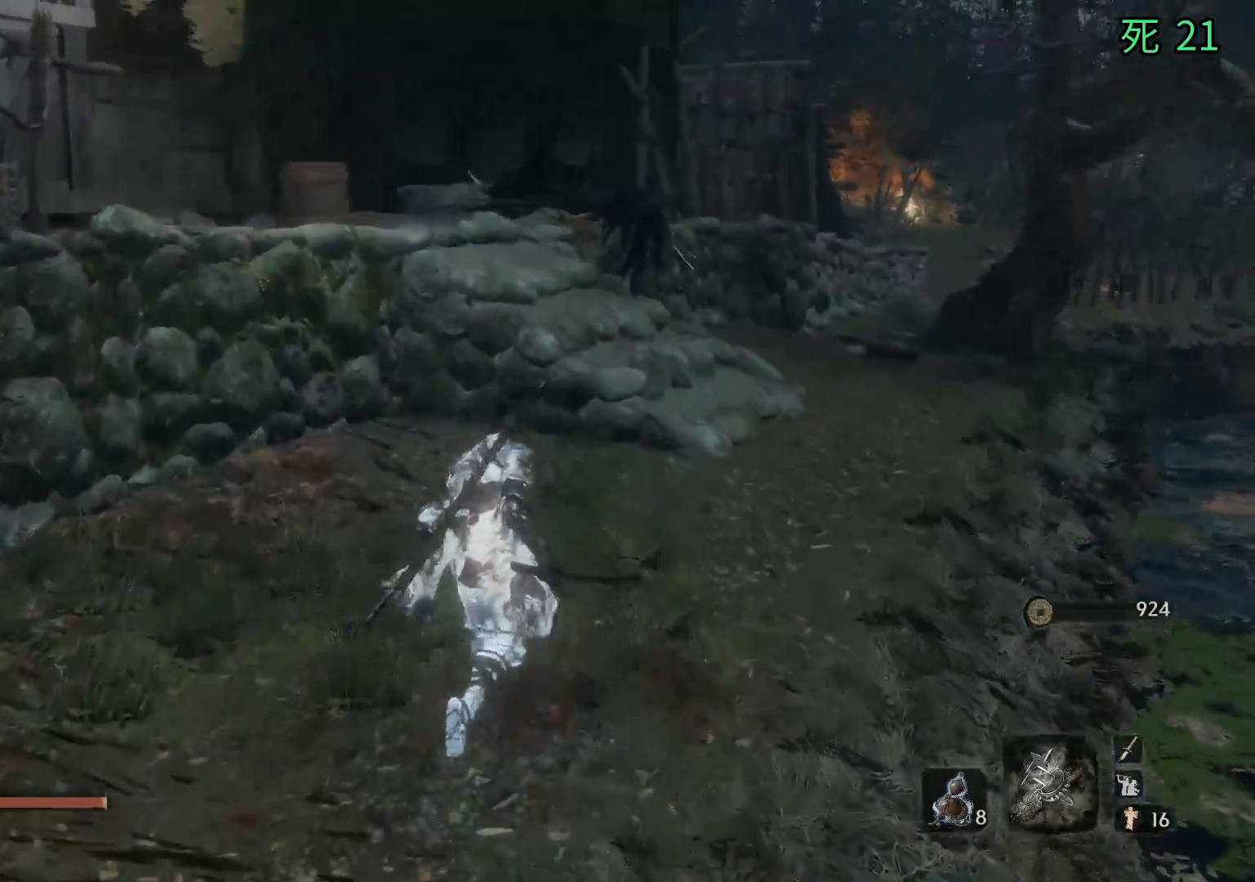
{"buttons": [], "left_stick": "up", "events": []}
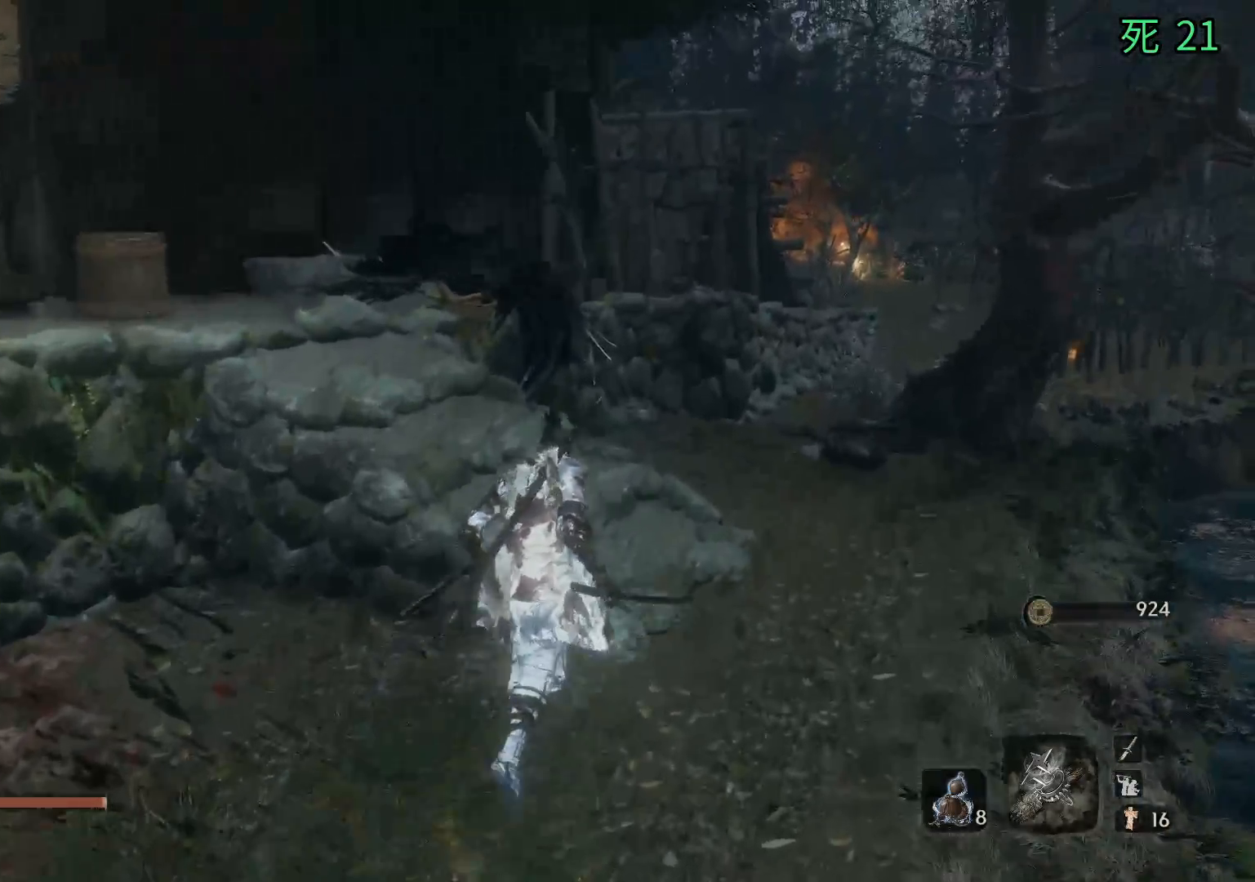
{"buttons": [], "left_stick": "up", "events": []}
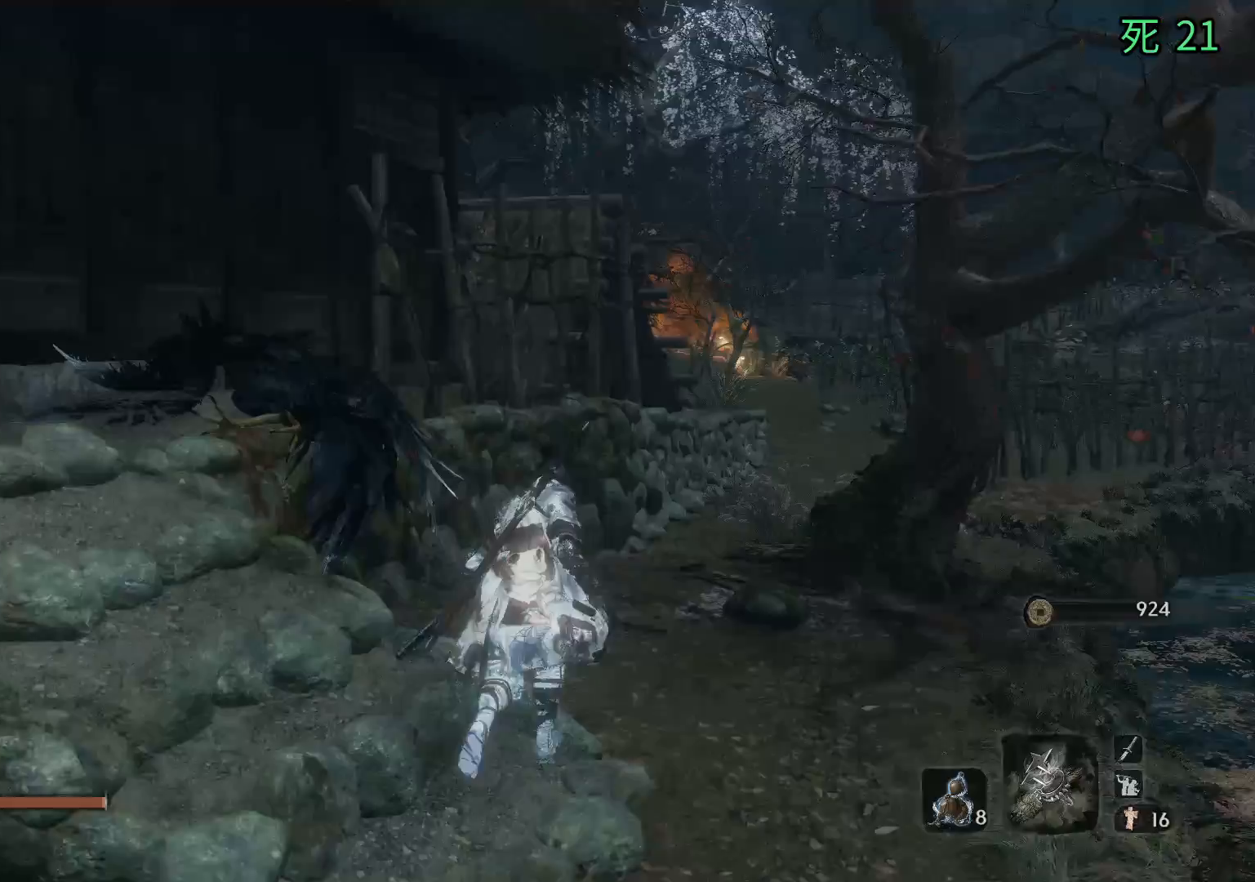
{"buttons": [], "left_stick": "up", "events": []}
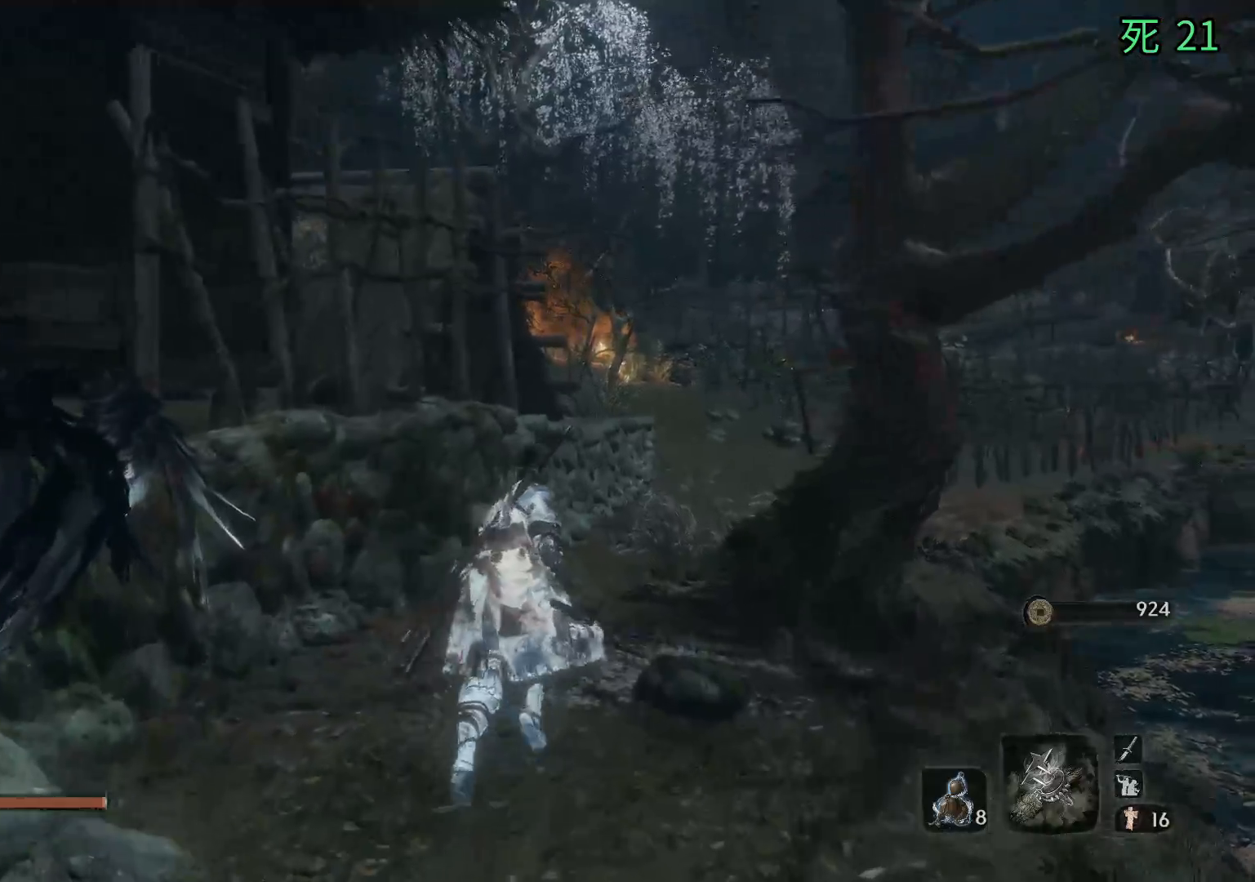
{"buttons": [], "left_stick": "left", "events": [[117, "left_stick", "center"], [317, "left_stick", "left"]]}
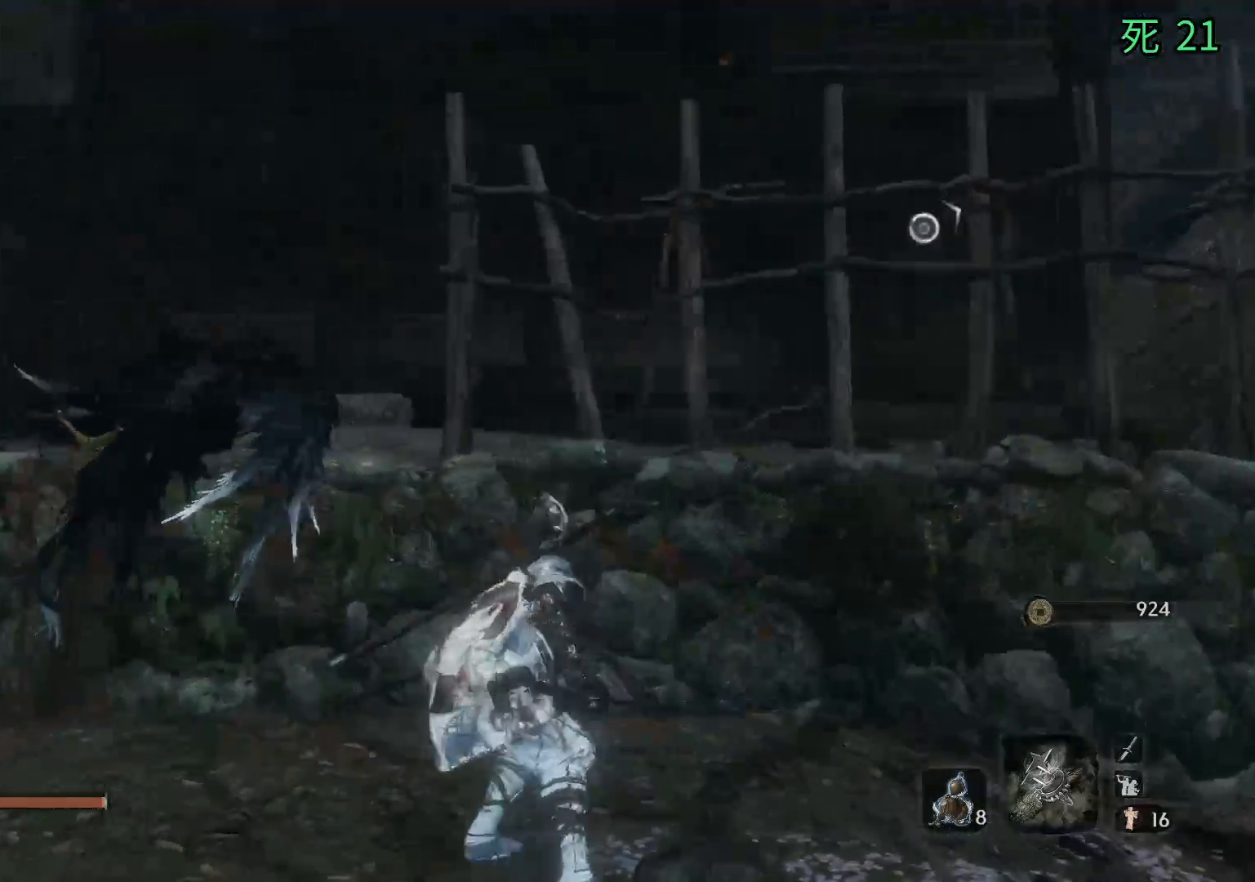
{"buttons": [], "left_stick": "left", "events": []}
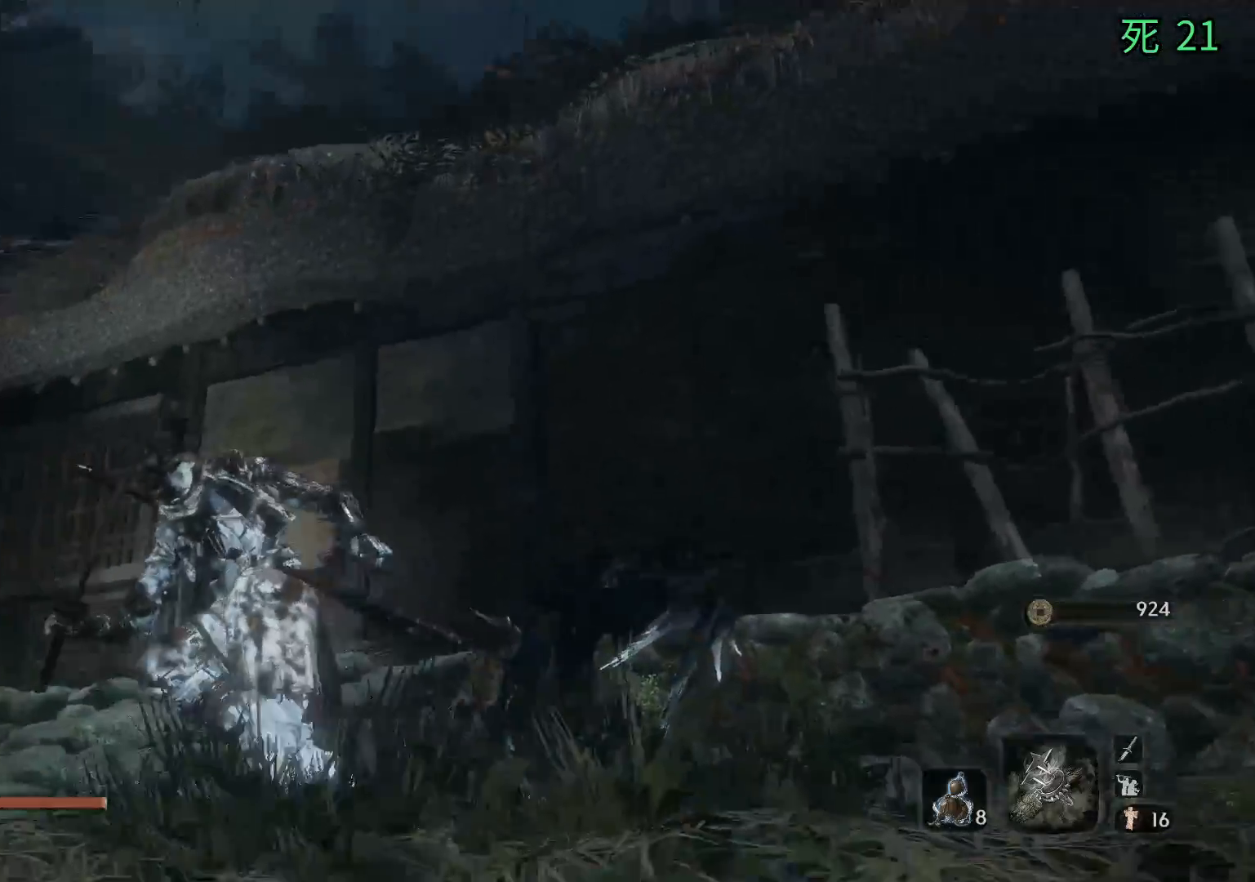
{"buttons": [], "left_stick": "up-left", "events": [[350, "left_stick", "up-left"]]}
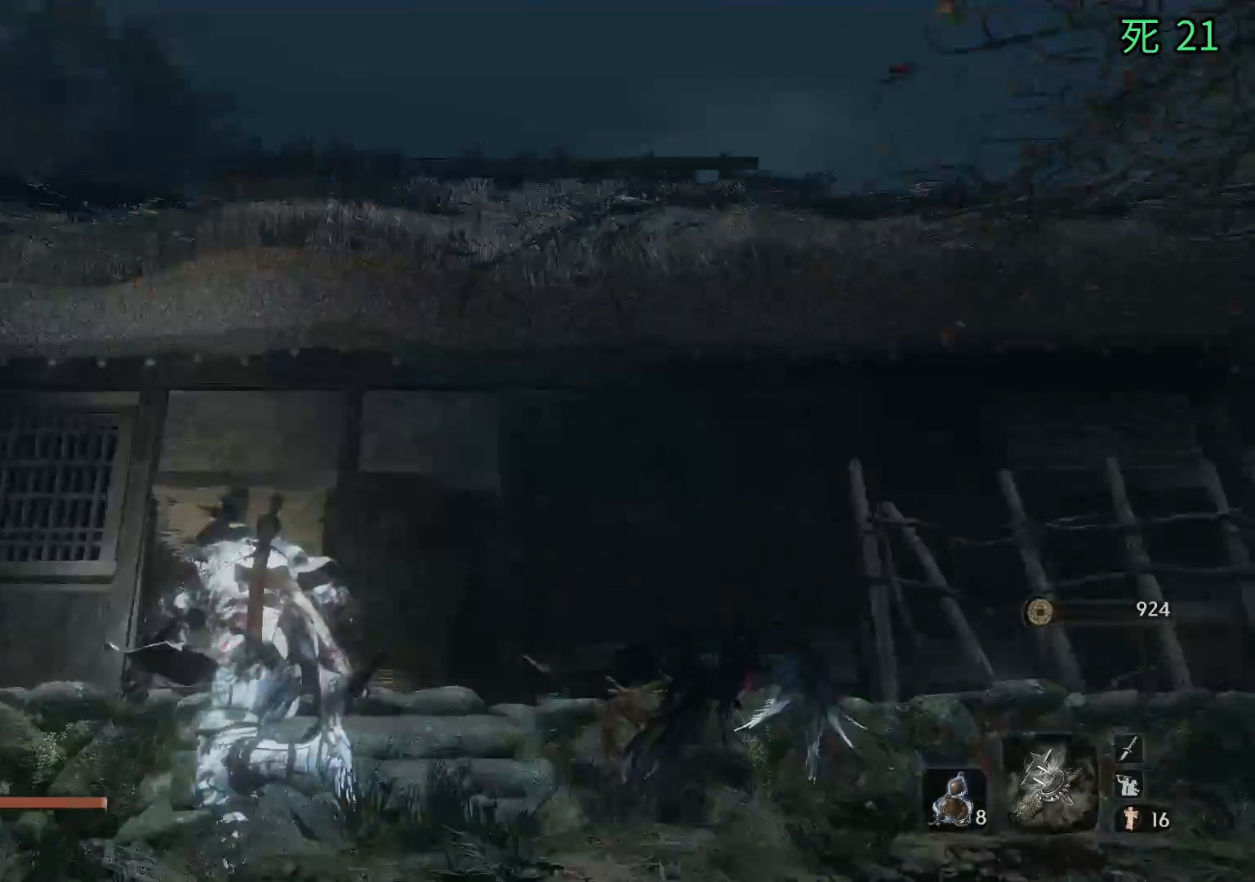
{"buttons": [], "left_stick": "center", "events": [[100, "left_stick", "up-right"], [267, "left_stick", "center"]]}
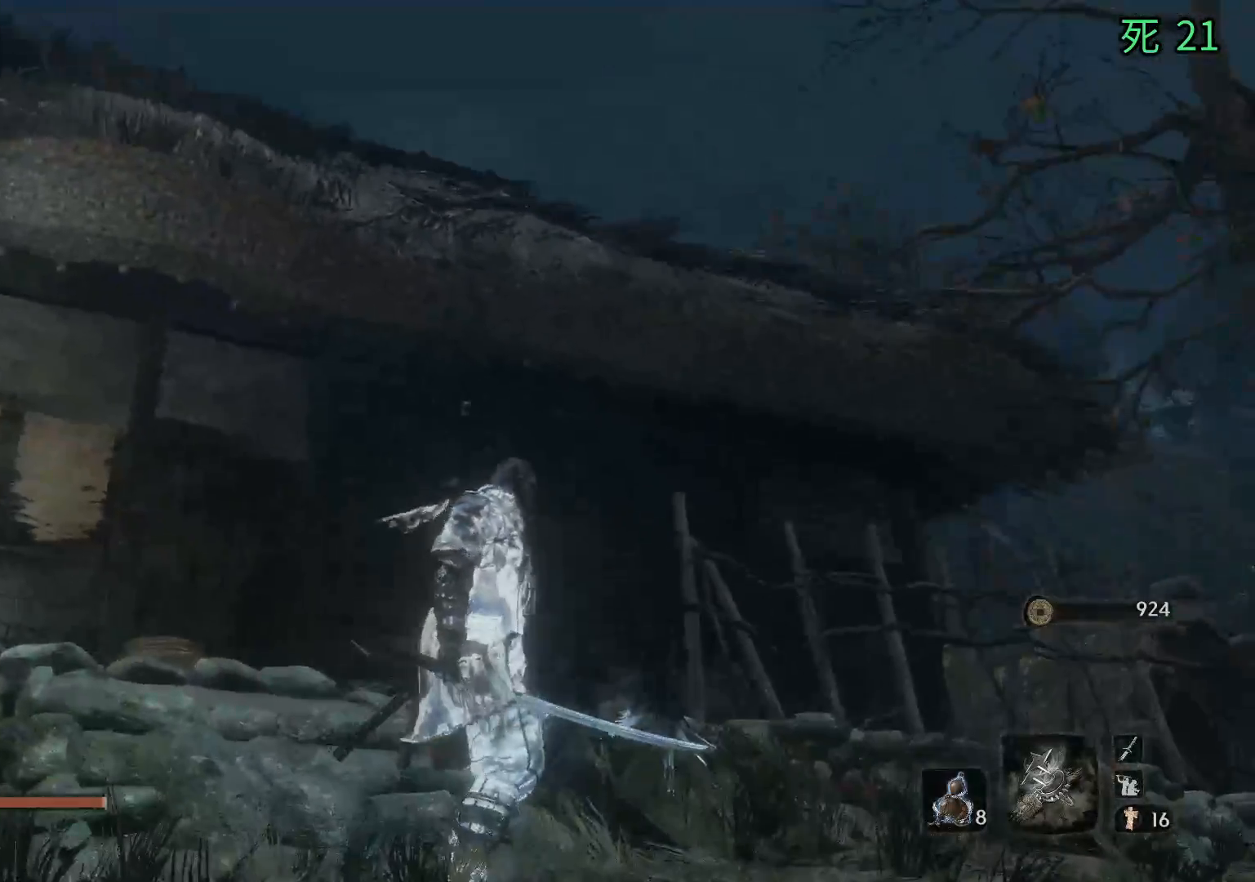
{"buttons": [], "left_stick": "up", "events": [[283, "left_stick", "up"]]}
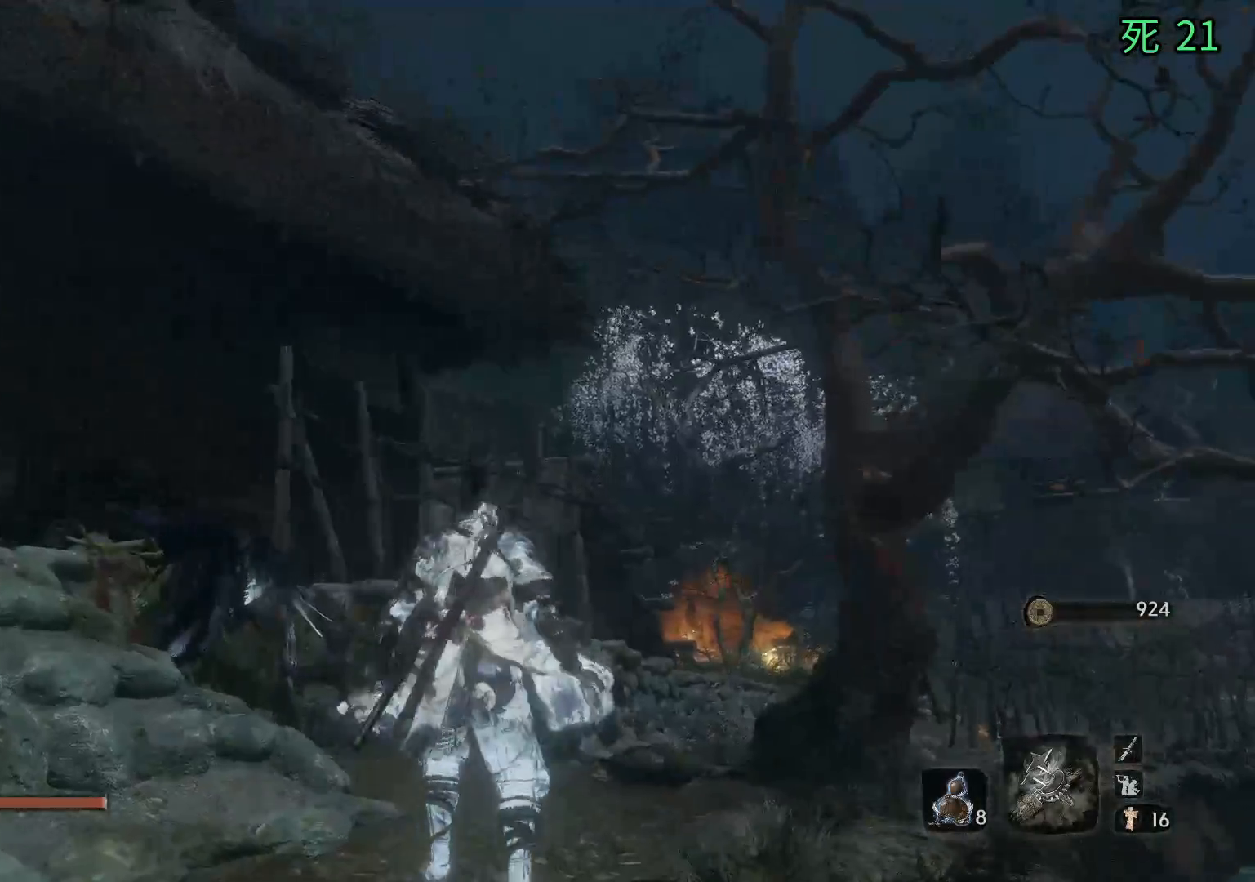
{"buttons": [], "left_stick": "up", "events": []}
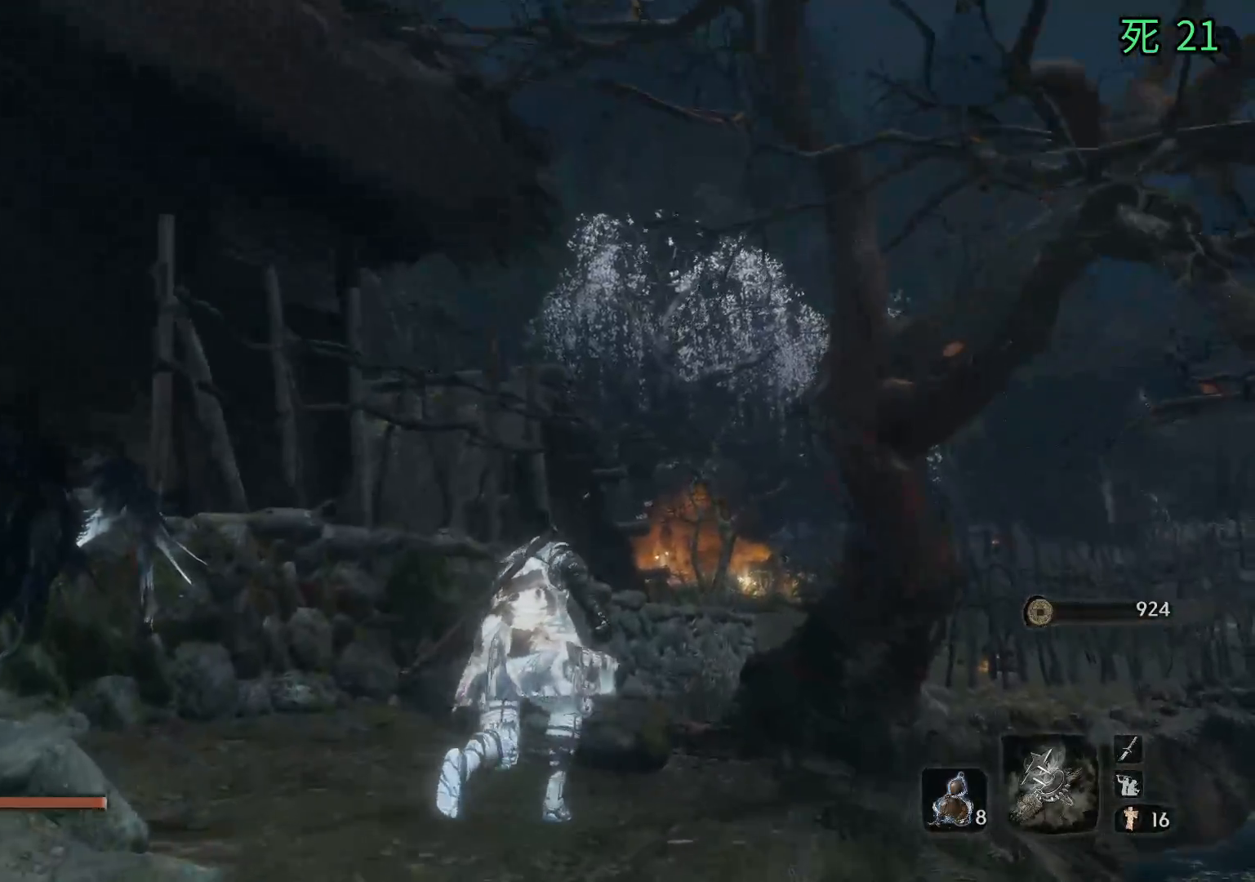
{"buttons": [], "left_stick": "up", "events": []}
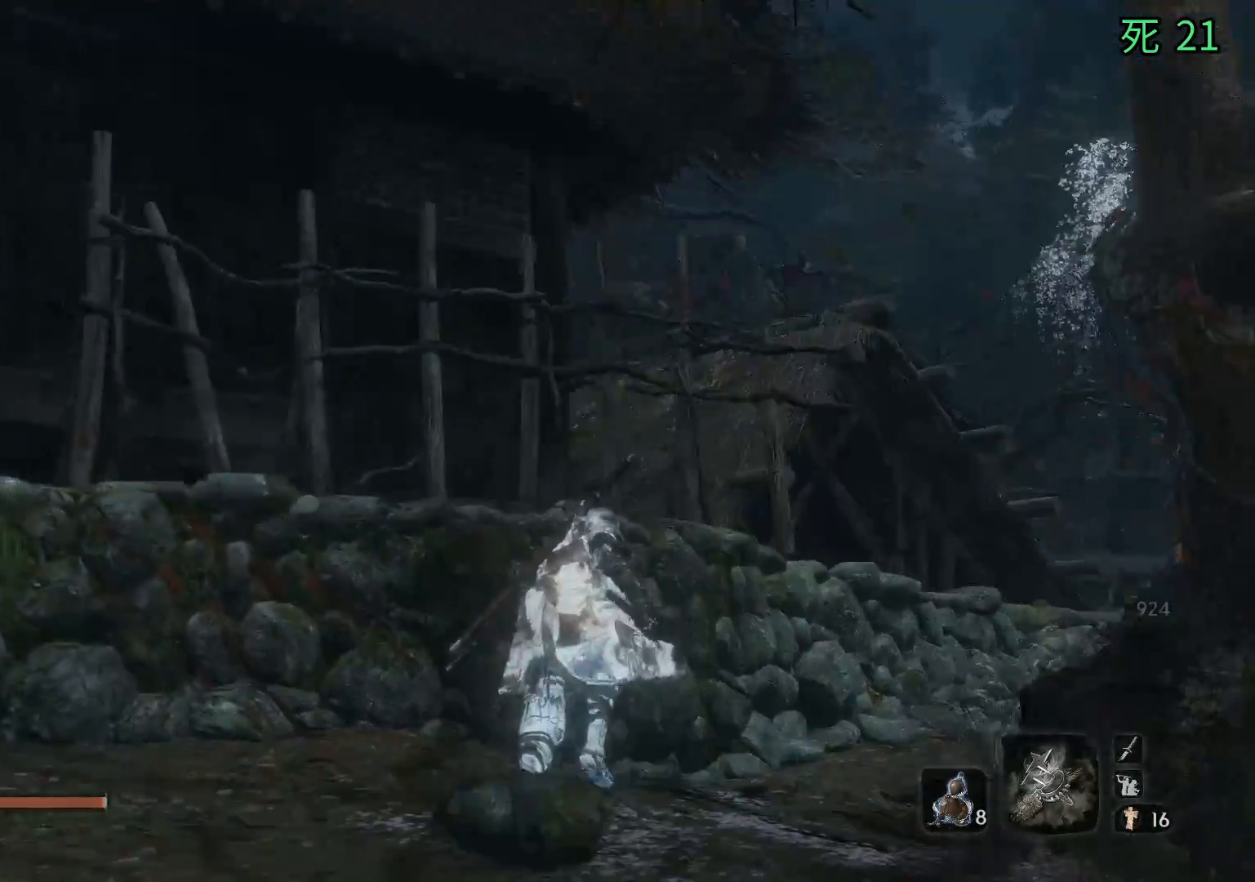
{"buttons": [], "left_stick": "right", "events": [[67, "left_stick", "up-right"], [250, "left_stick", "right"]]}
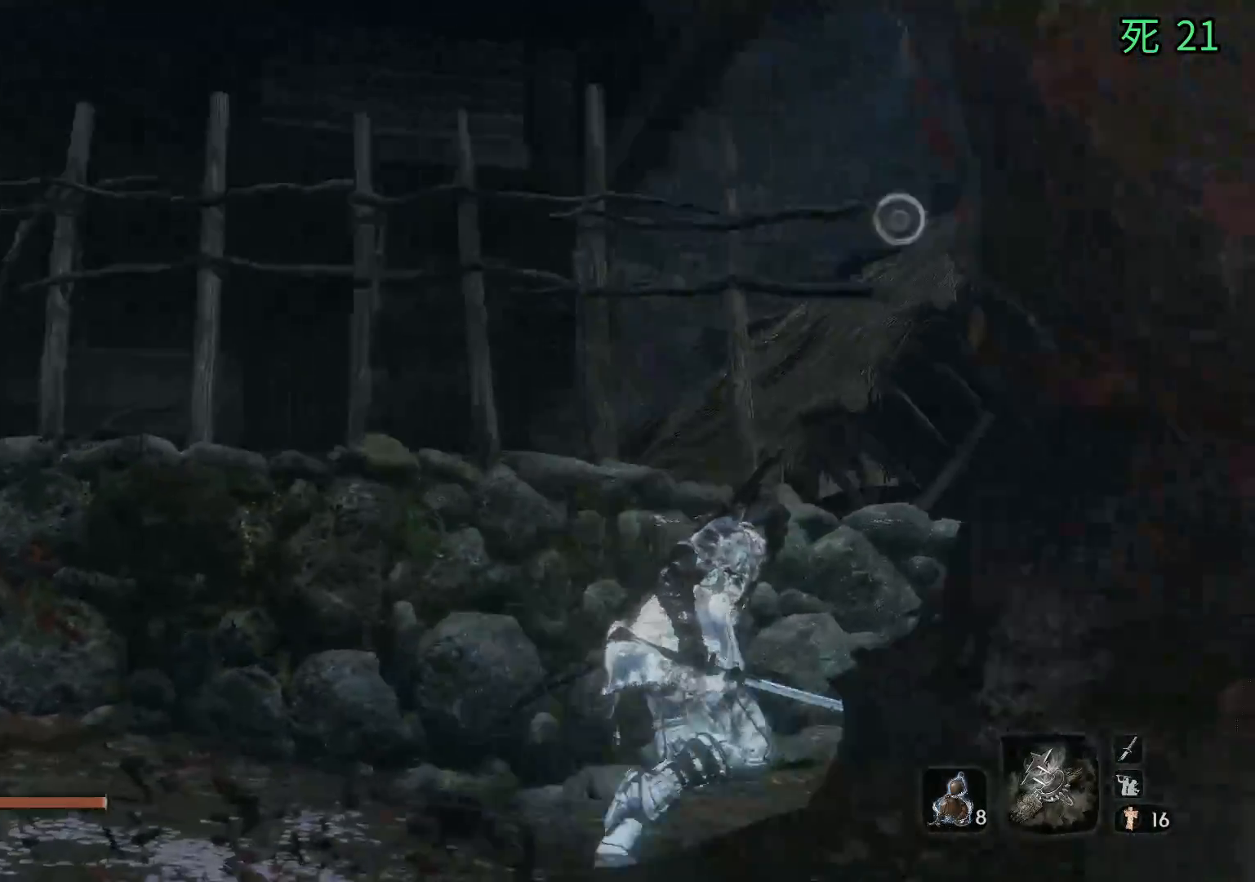
{"buttons": [], "left_stick": "right", "events": []}
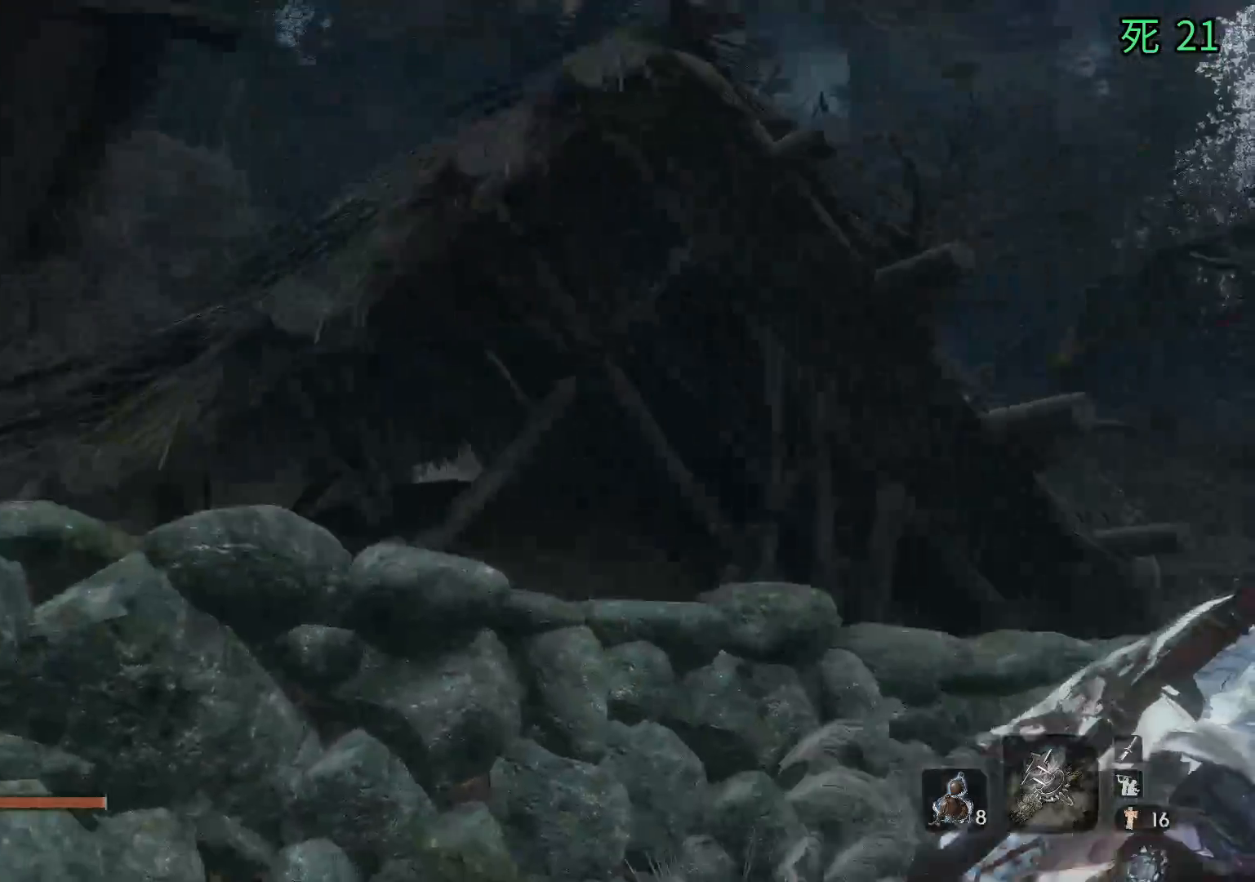
{"buttons": [], "left_stick": "center", "events": [[217, "left_stick", "center"]]}
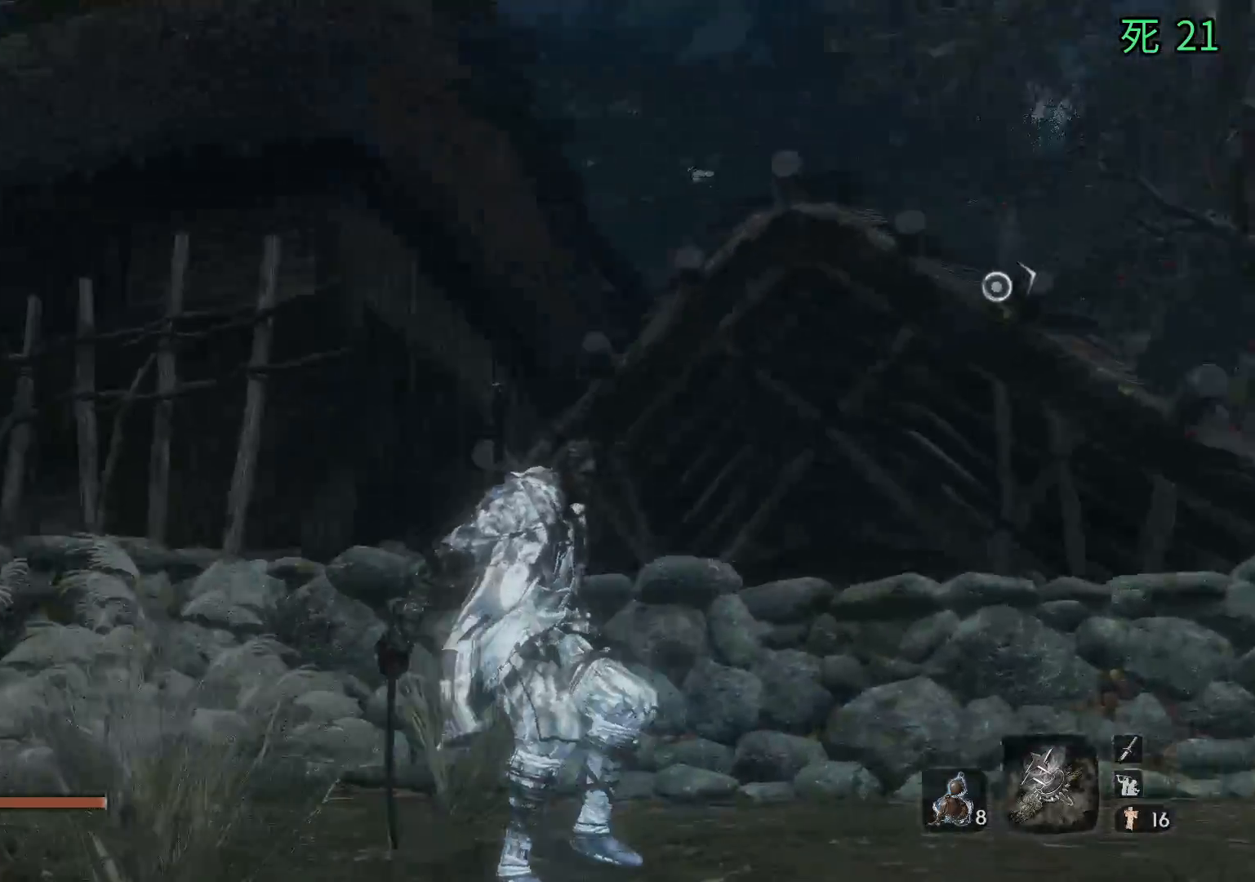
{"buttons": [], "left_stick": "right", "events": [[117, "left_stick", "right"]]}
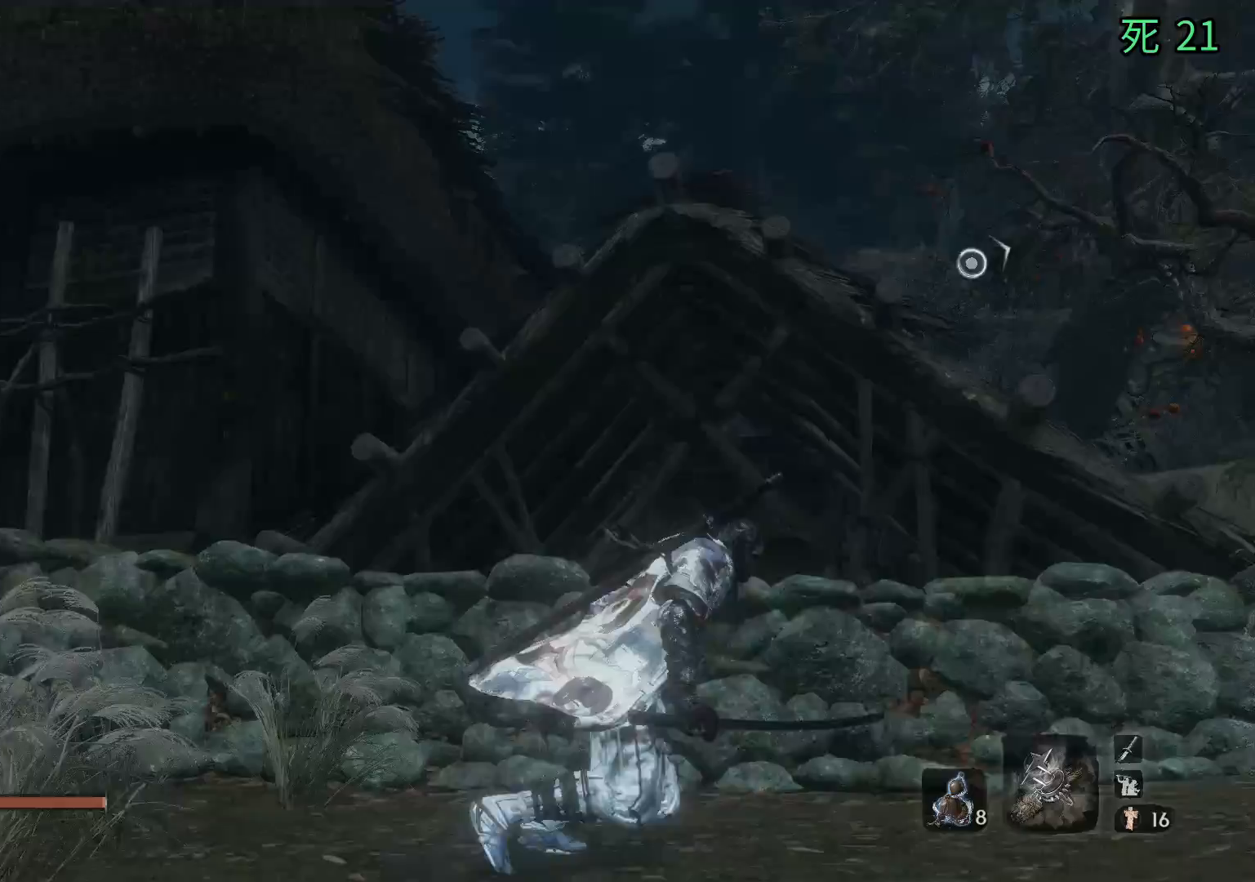
{"buttons": [], "left_stick": "right", "events": []}
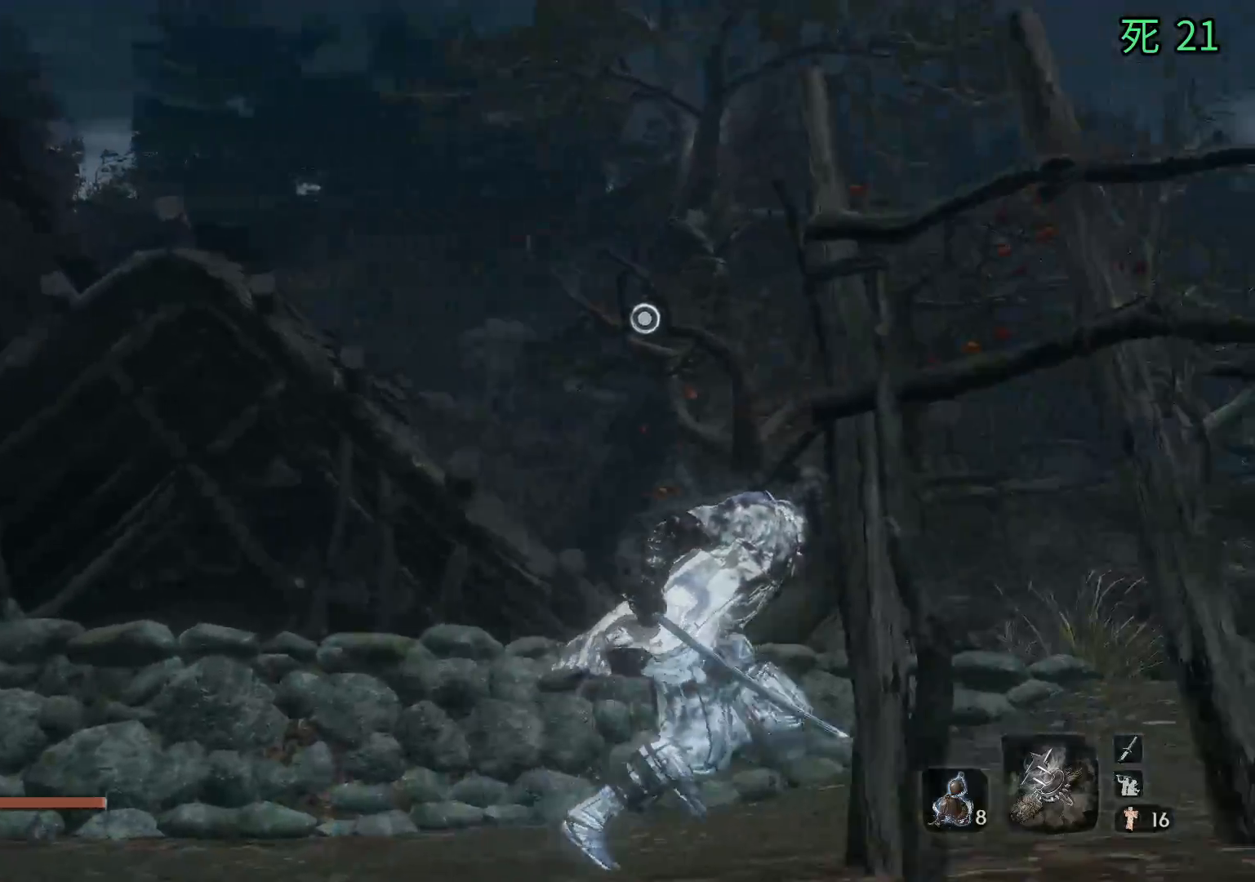
{"buttons": [], "left_stick": "up", "events": [[100, "left_stick", "center"], [400, "left_stick", "up"]]}
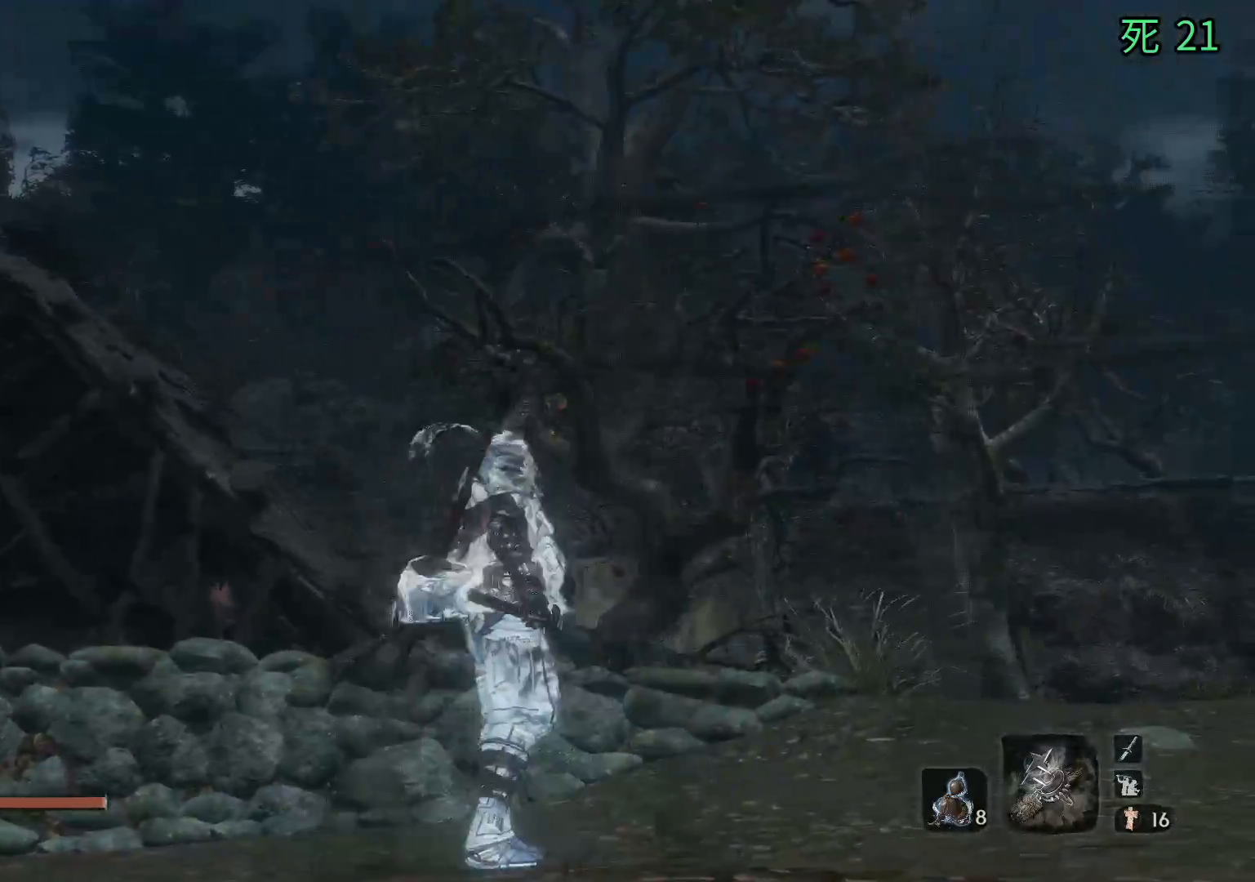
{"buttons": [], "left_stick": "up", "events": [[117, "A", "down"], [200, "A", "up"]]}
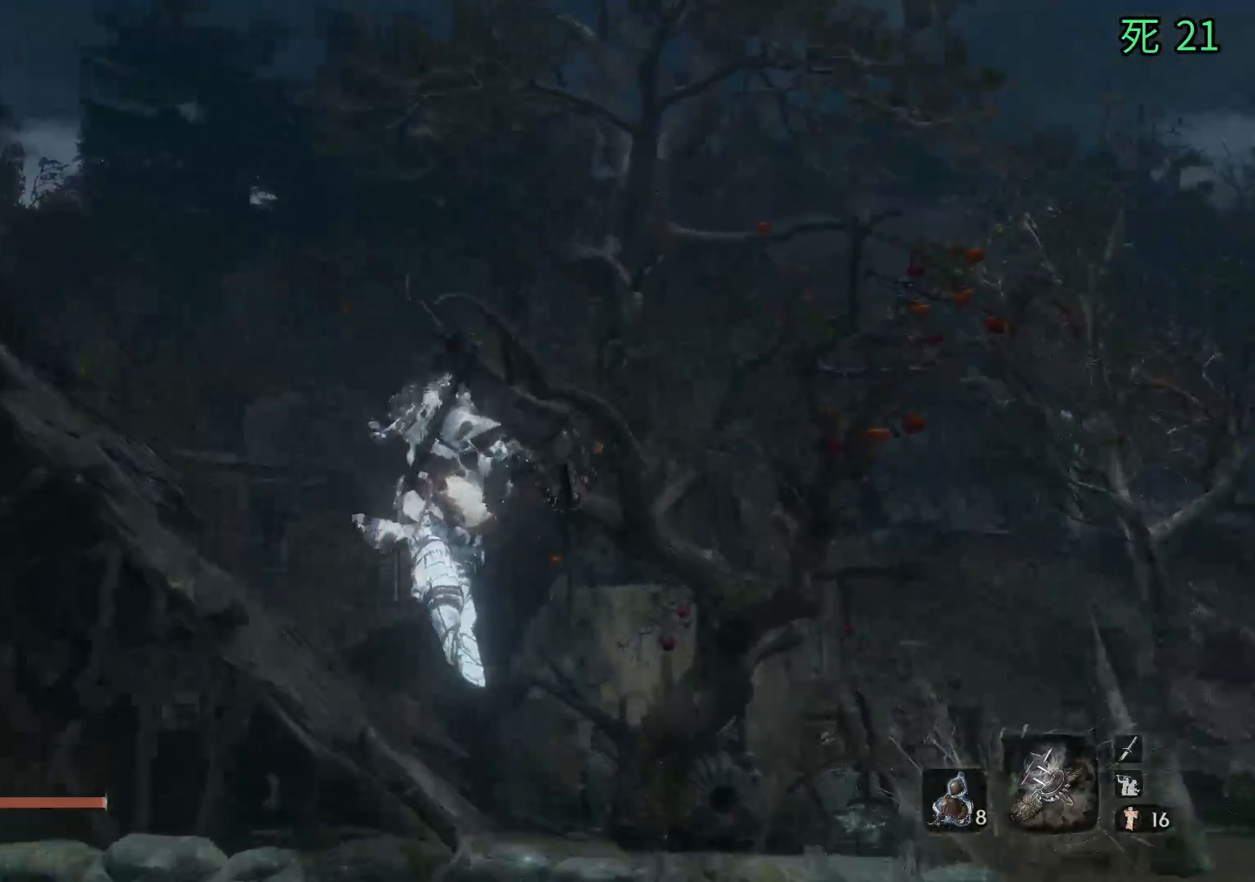
{"buttons": [], "left_stick": "up", "events": []}
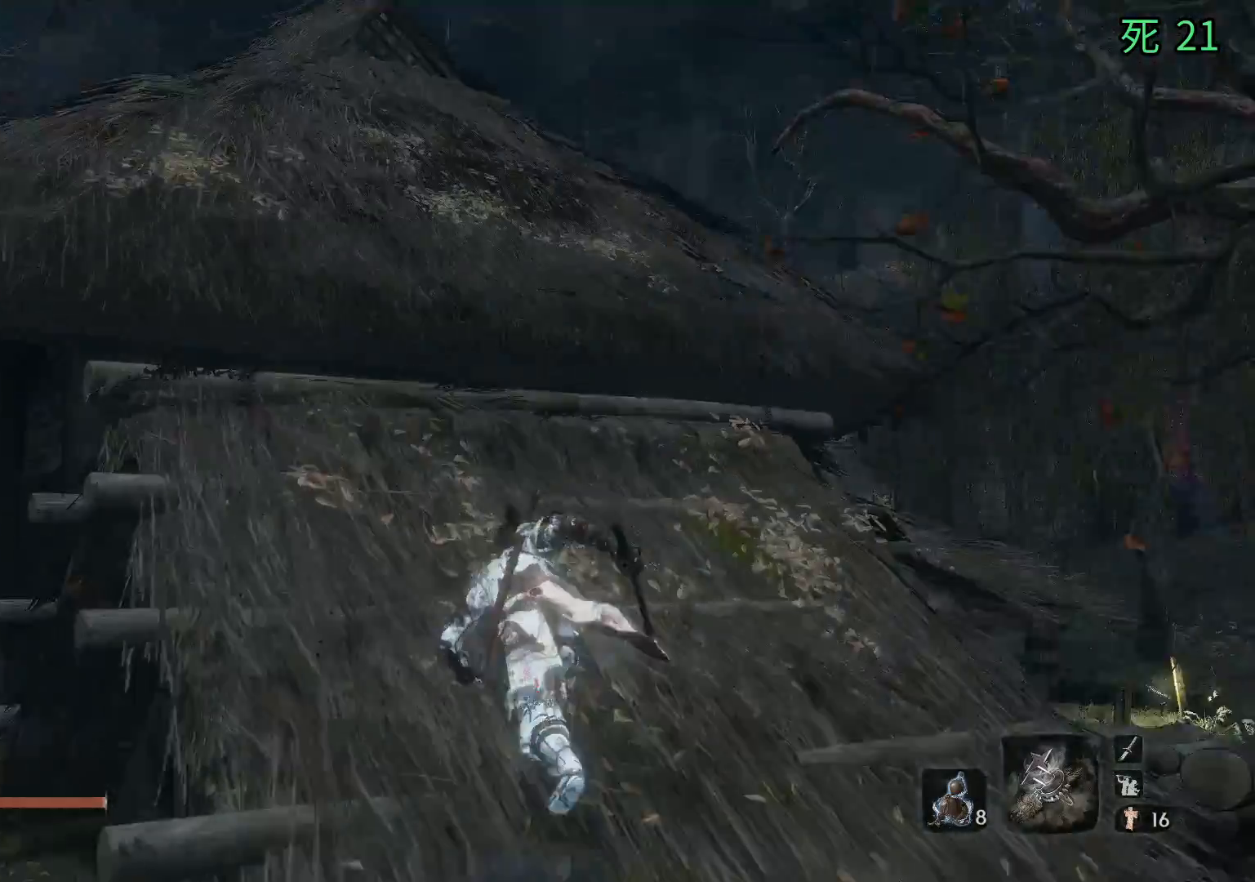
{"buttons": ["A"], "left_stick": "up", "events": [[400, "A", "down"]]}
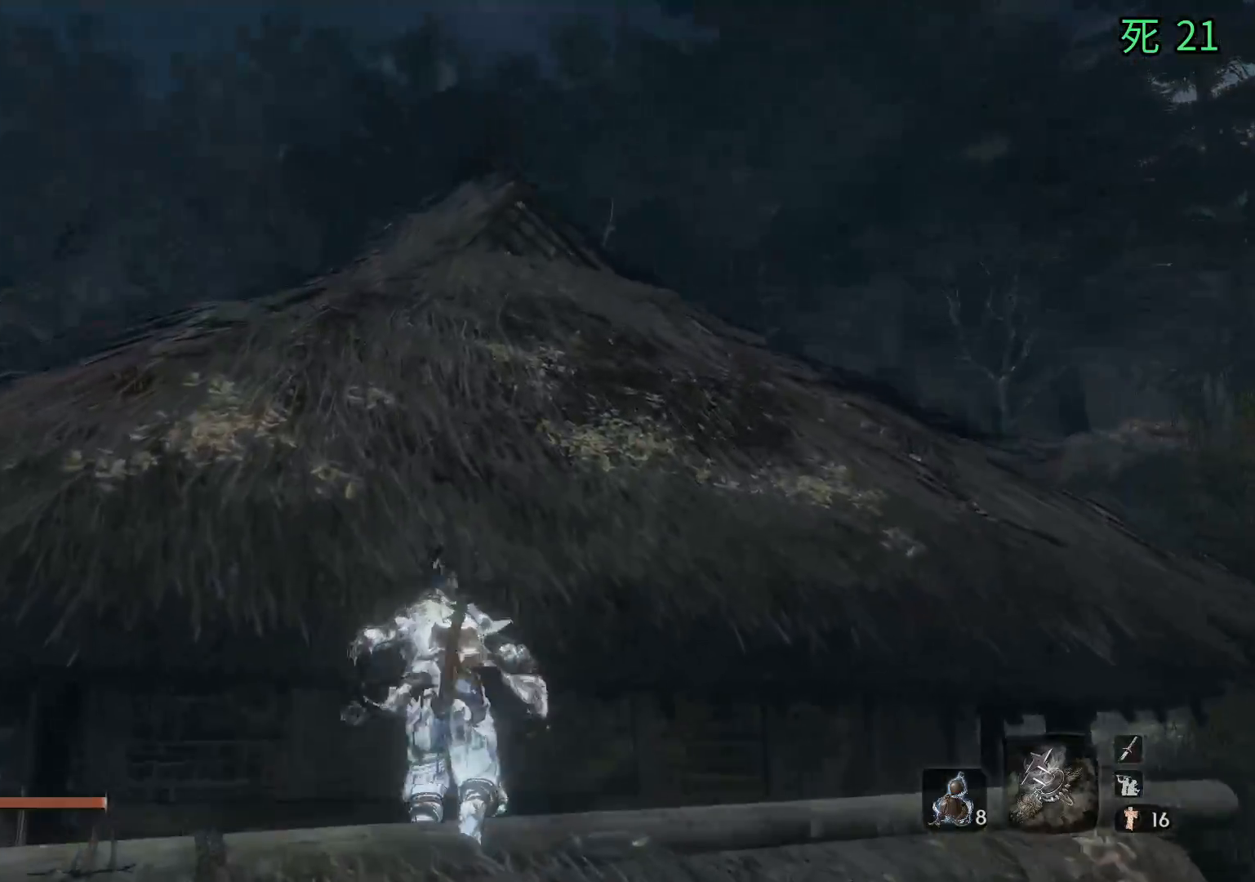
{"buttons": [], "left_stick": "up", "events": [[17, "A", "up"]]}
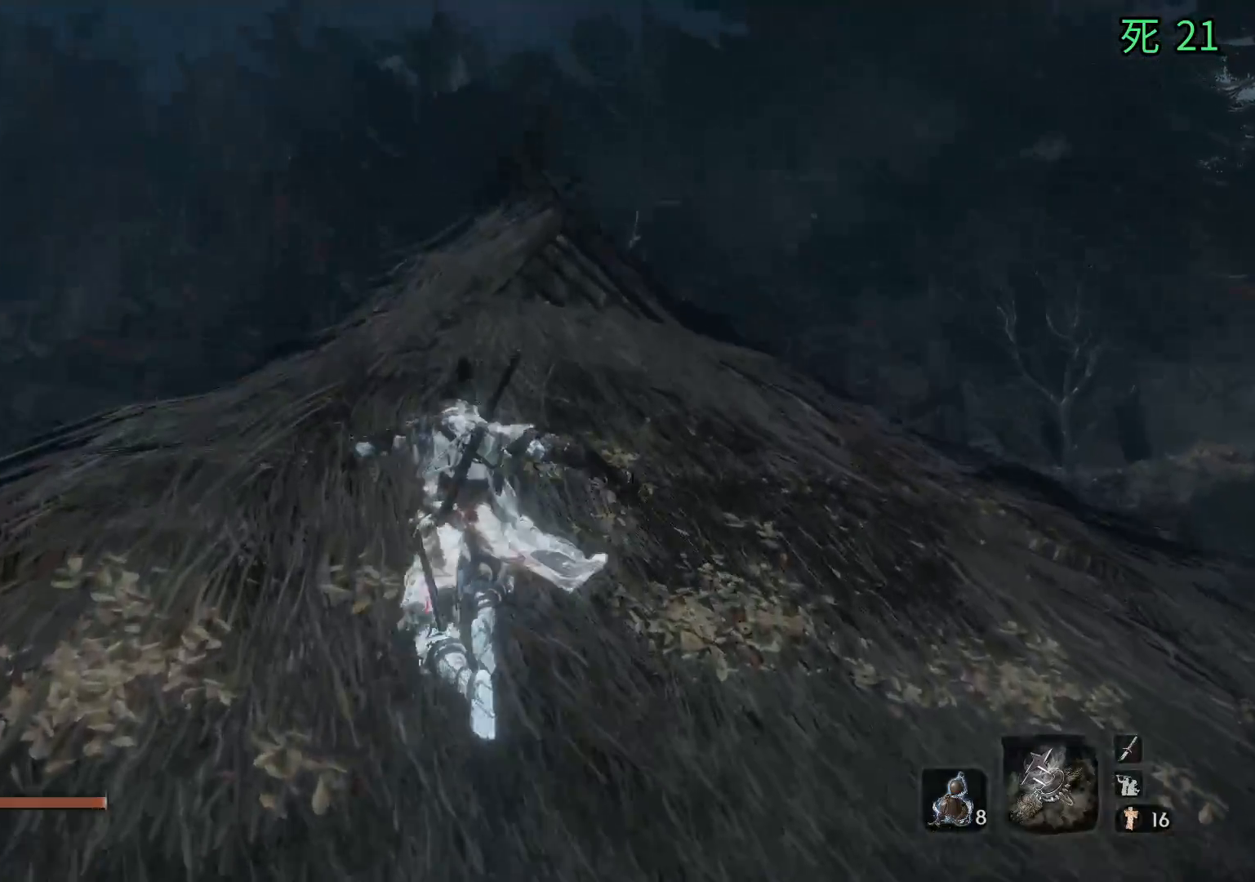
{"buttons": [], "left_stick": "up", "events": []}
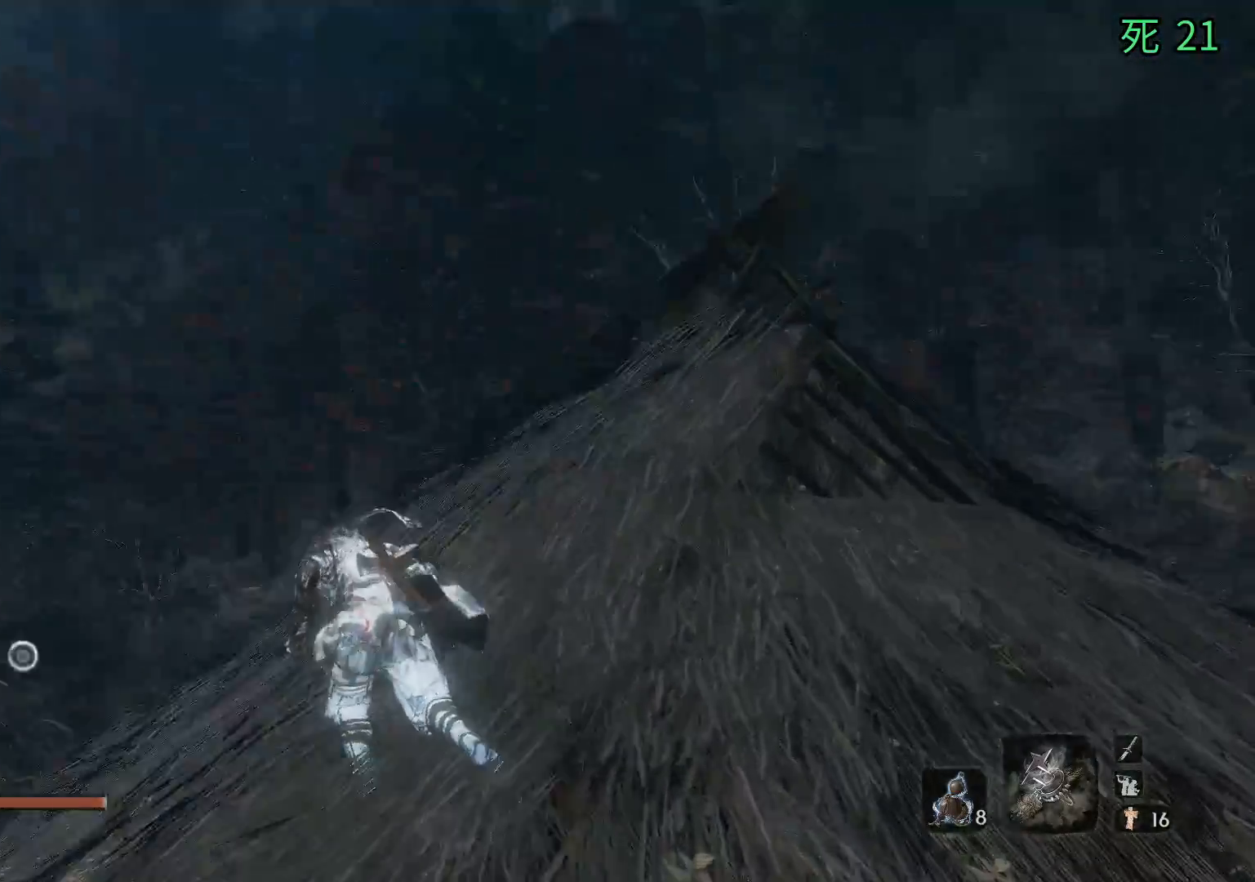
{"buttons": [], "left_stick": "up"}
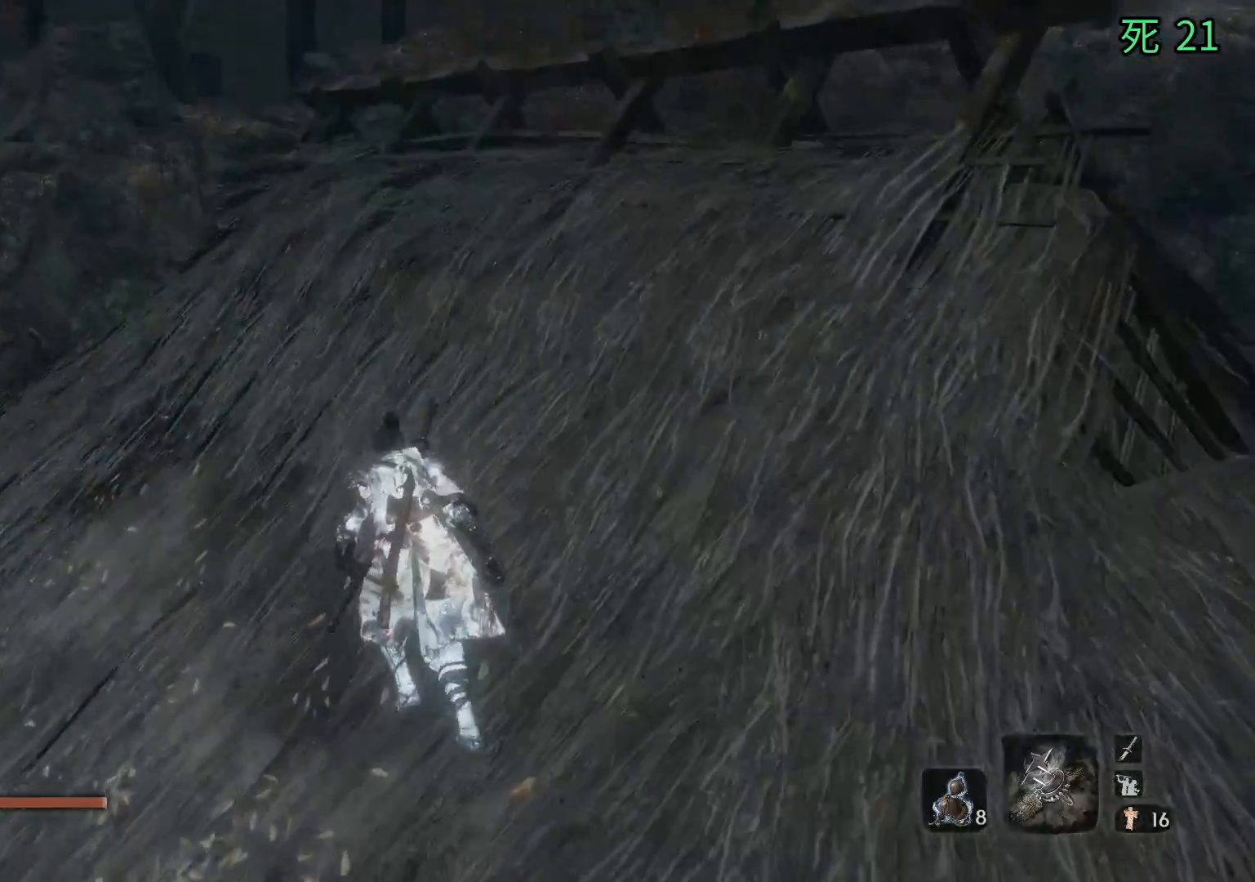
{"buttons": [], "left_stick": "up-left", "events": [[217, "left_stick", "up-left"]]}
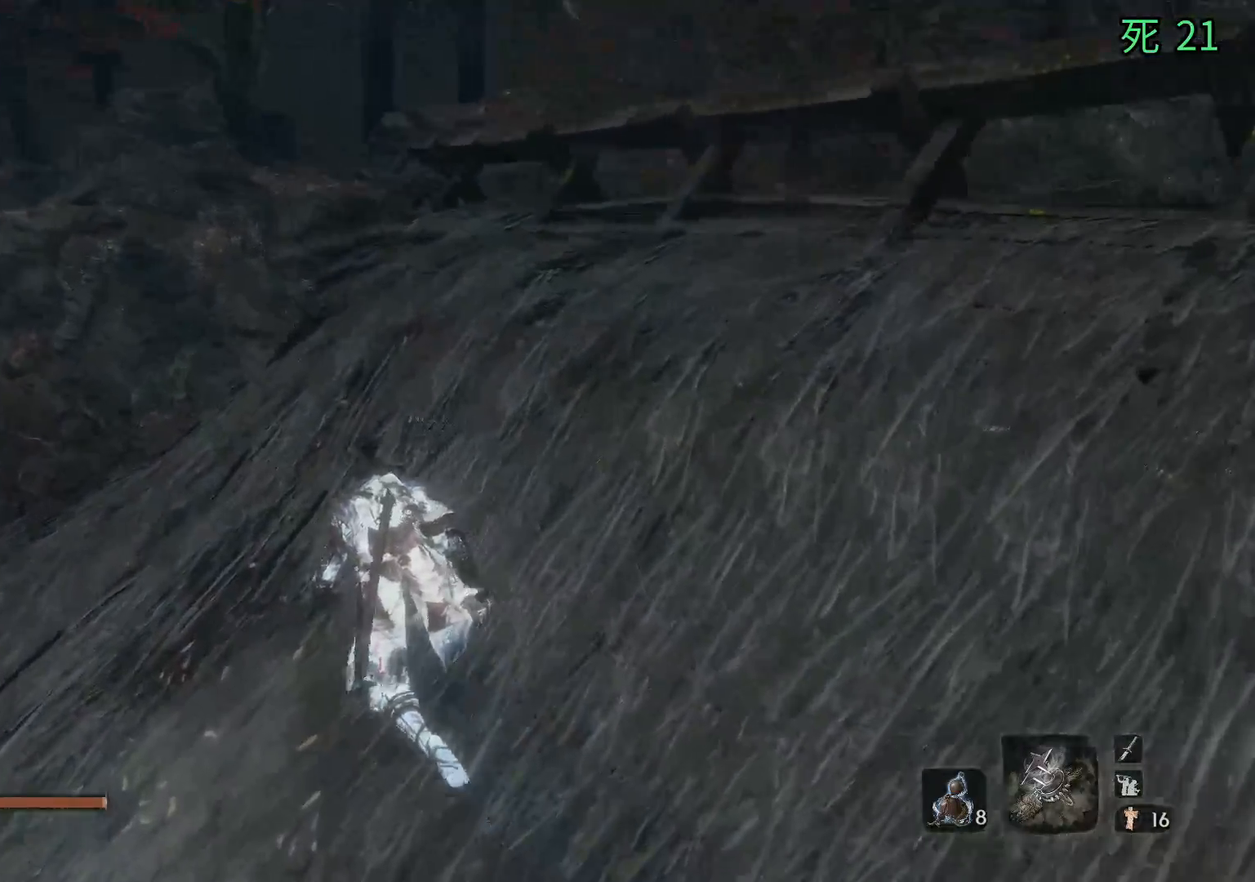
{"buttons": [], "left_stick": "up-left", "events": []}
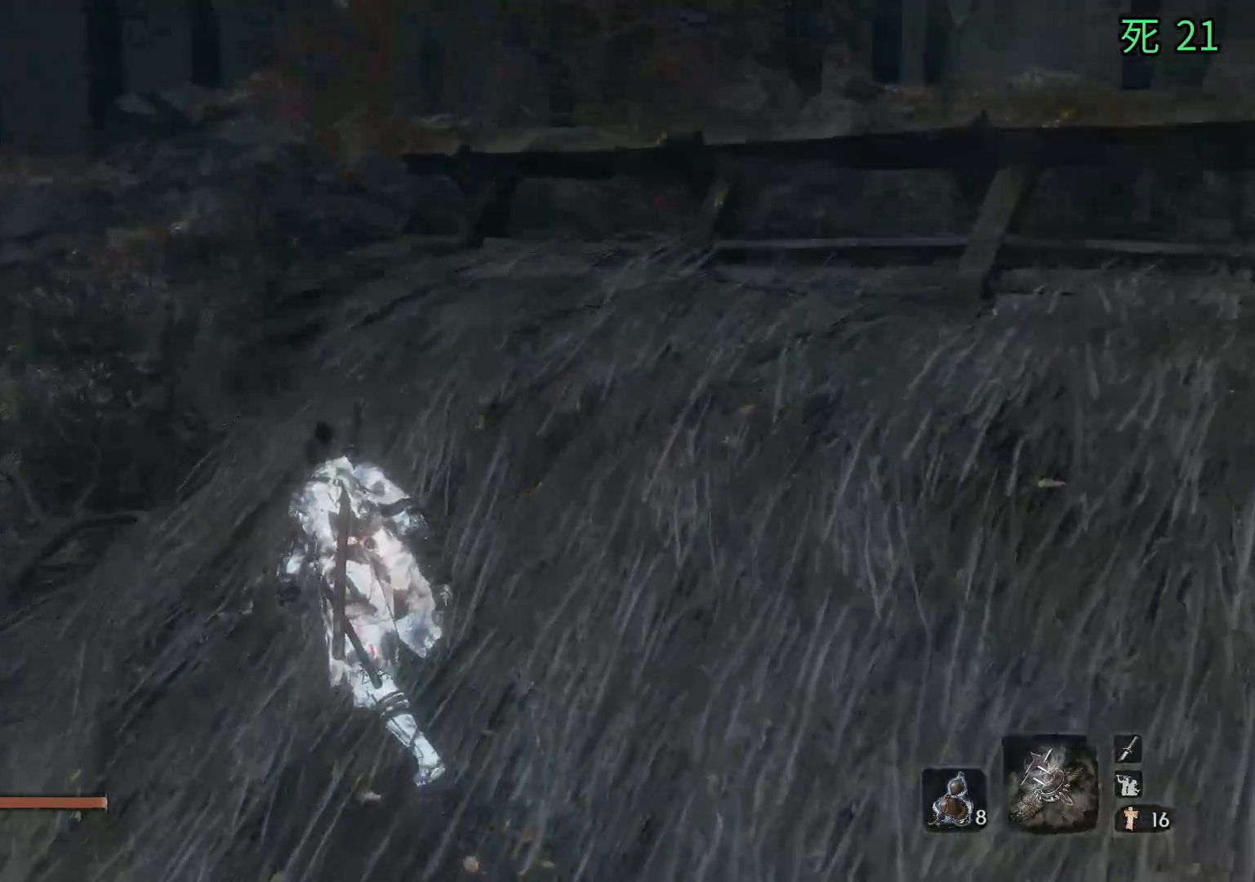
{"buttons": [], "left_stick": "up-left", "events": []}
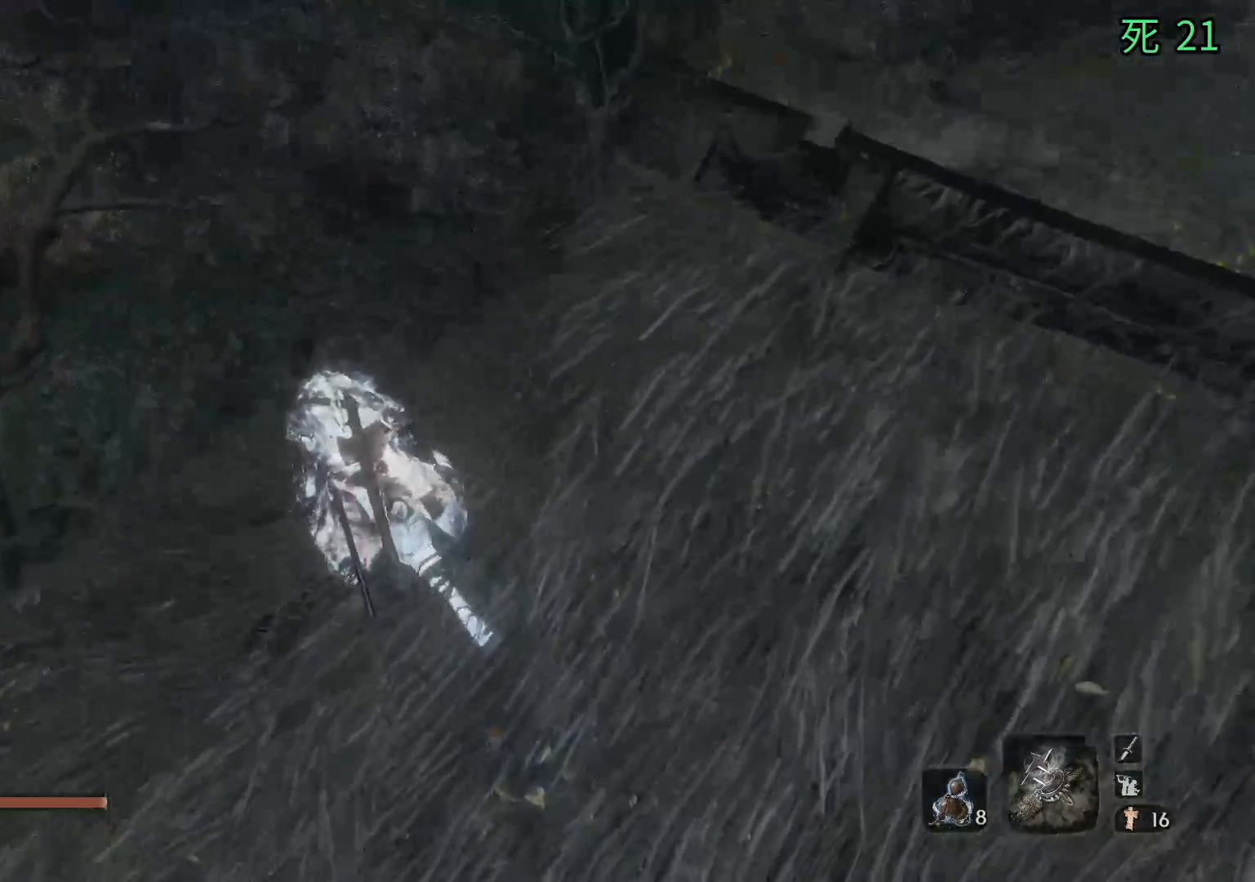
{"buttons": [], "left_stick": "up-left", "events": [[183, "left_stick", "center"], [467, "left_stick", "up-left"]]}
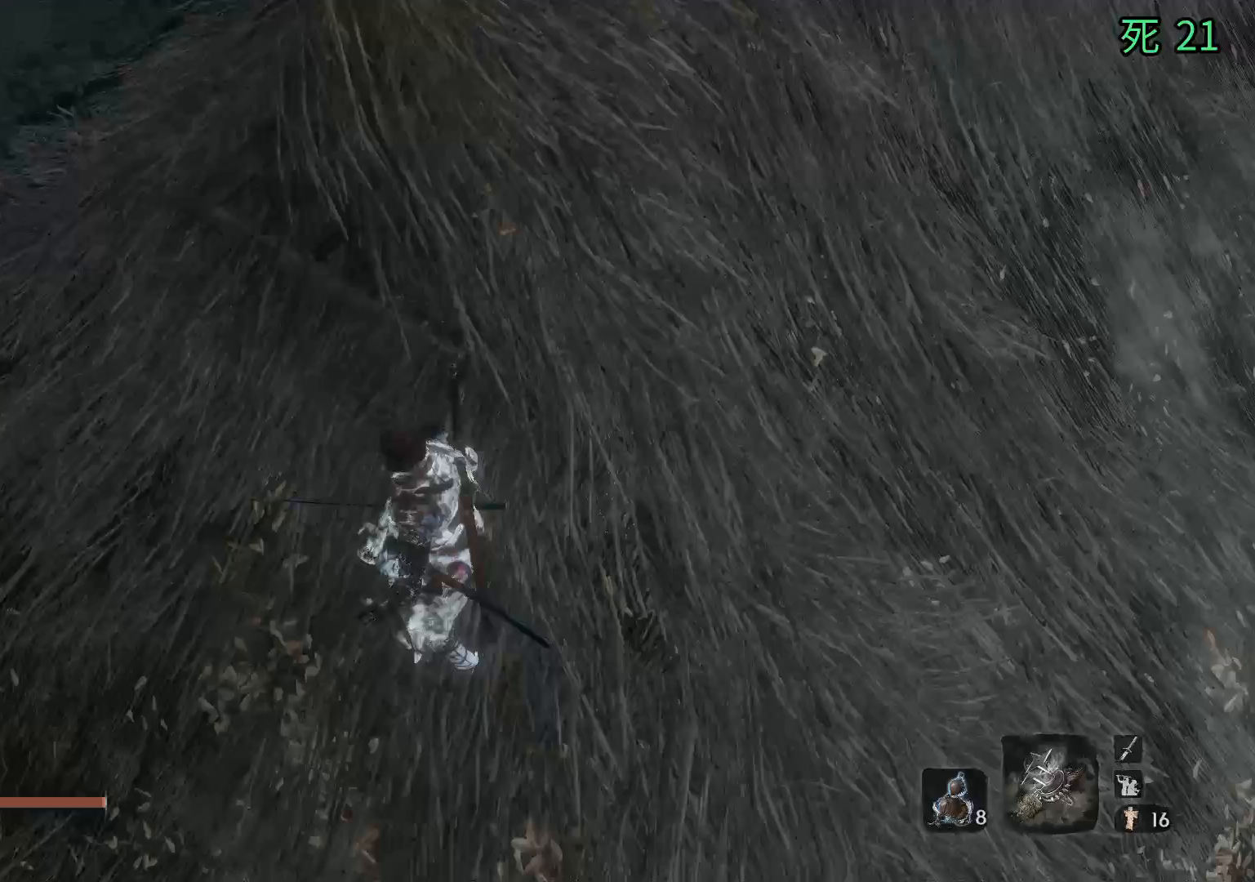
{"buttons": [], "left_stick": "up-left", "events": []}
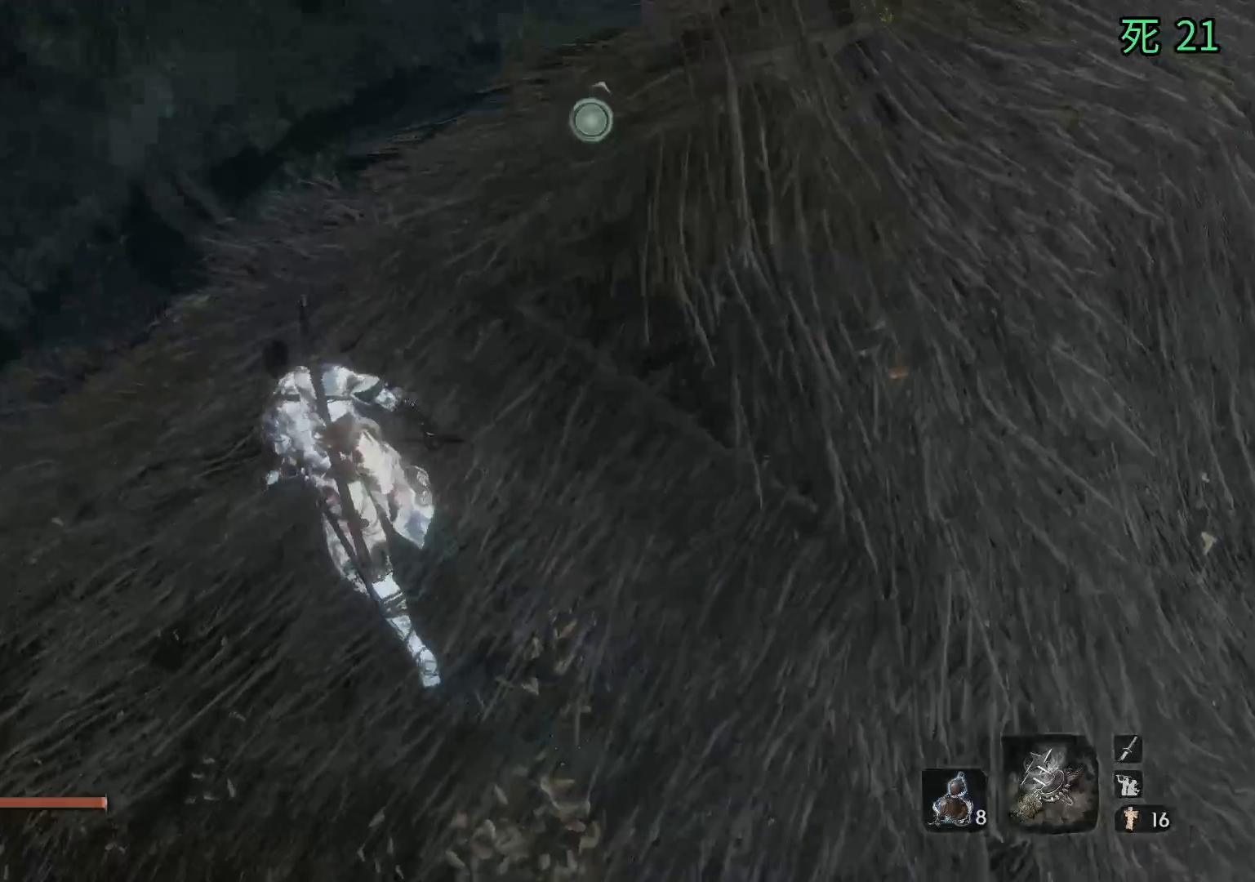
{"buttons": [], "left_stick": "up-left", "events": []}